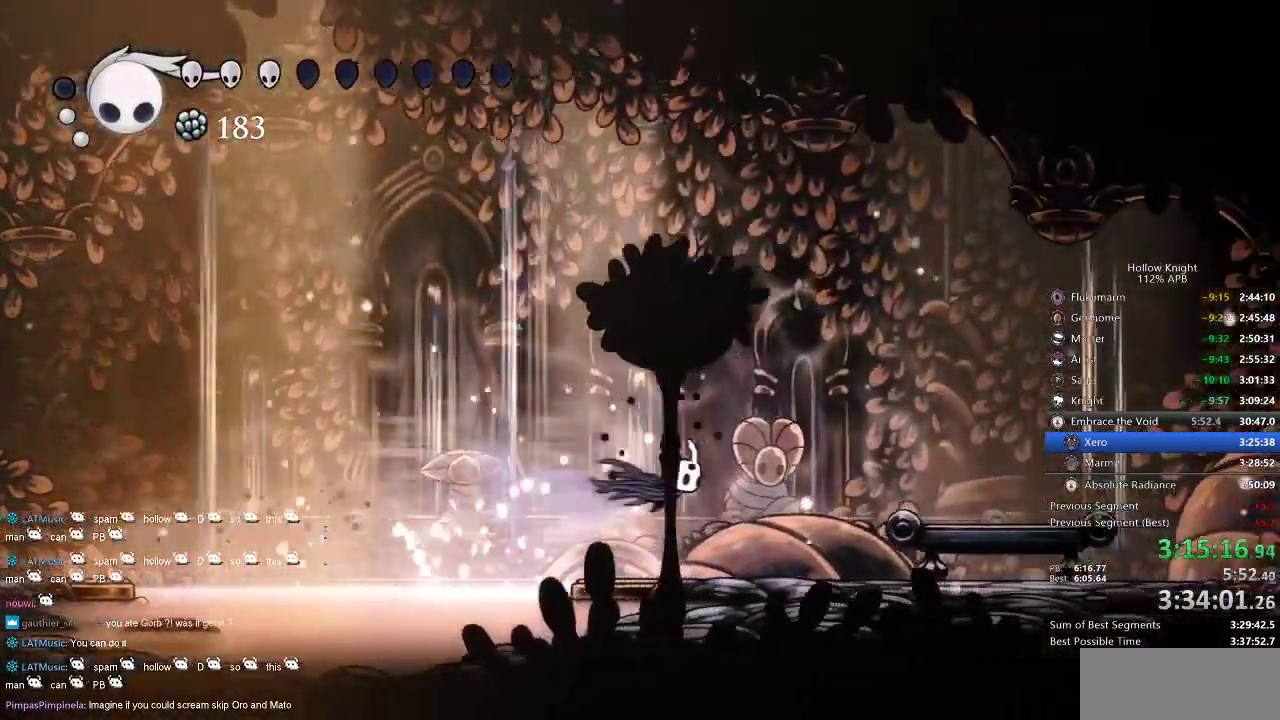
Gameplay with keyboard; each line is a JSON object with the keys held at the frame after it. "events" lists presses ("down") and releases ("up") of "cdash", "dash", "dnail", "down", "heal", "inv", "jump", "left", "nail", "right", "spell" and "up" between this image and that frame as [ms after this image, input, new state], when the widget could be followed in between. No other keys are recorded. Mouse input is not recorded. Key names are as the overlay labels them; some are game actions (e.g. jump) rather than physical keys.
{"keys": ["down", "right"], "events": [[500, "down", "down"]]}
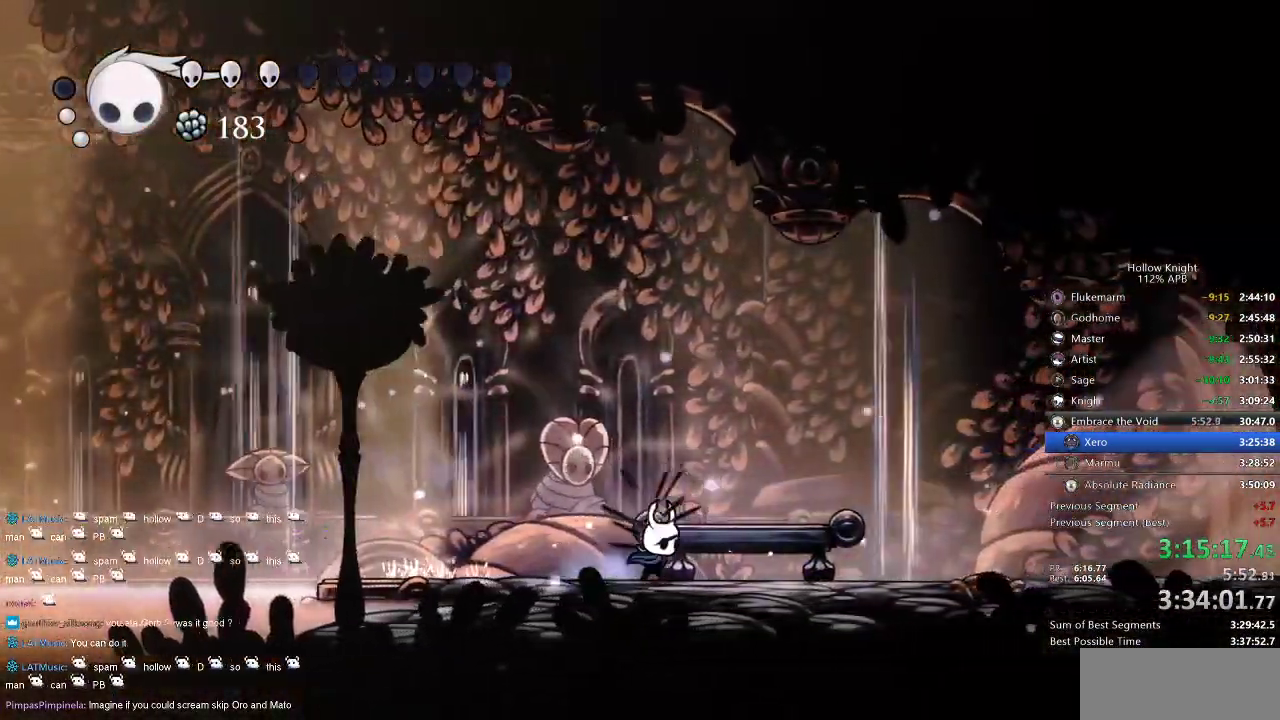
{"keys": ["right"], "events": [[50, "down", "up"], [234, "down", "down"], [284, "down", "up"], [334, "down", "down"], [384, "right", "up"], [417, "down", "up"], [467, "right", "down"]]}
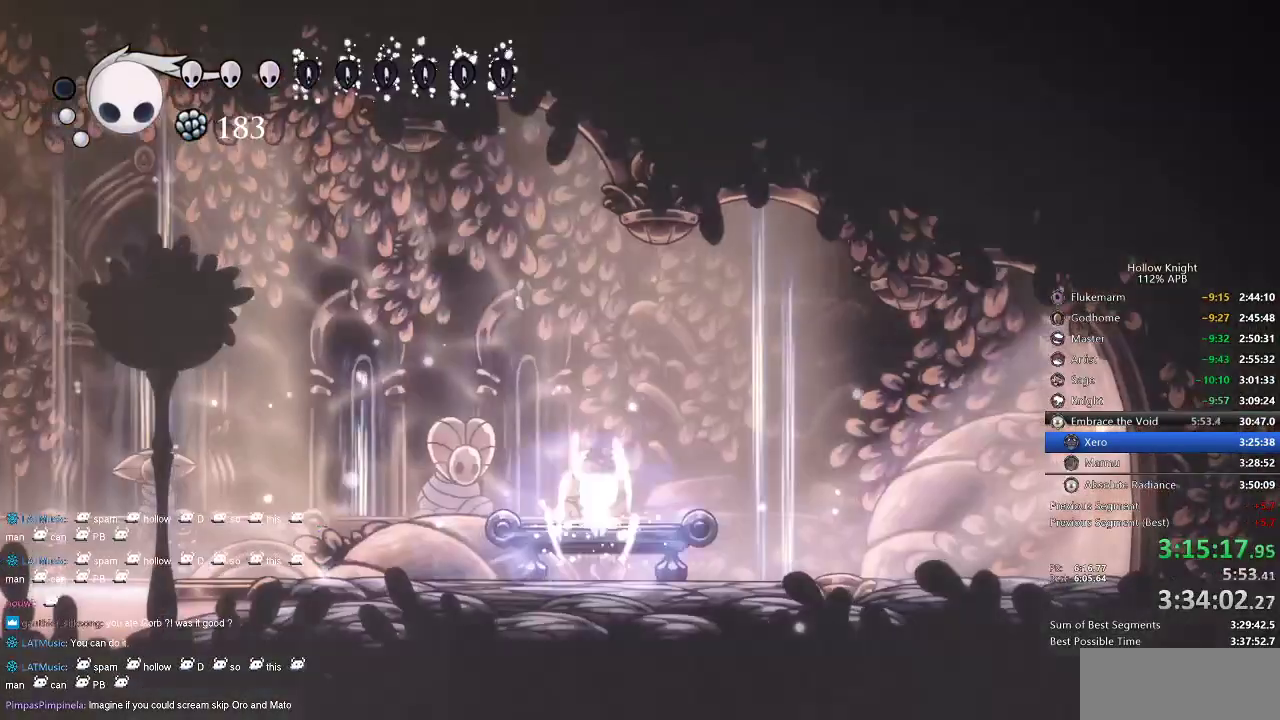
{"keys": [], "events": [[67, "right", "up"], [117, "right", "down"], [200, "right", "up"], [250, "right", "down"], [367, "right", "up"], [400, "right", "down"], [484, "right", "up"]]}
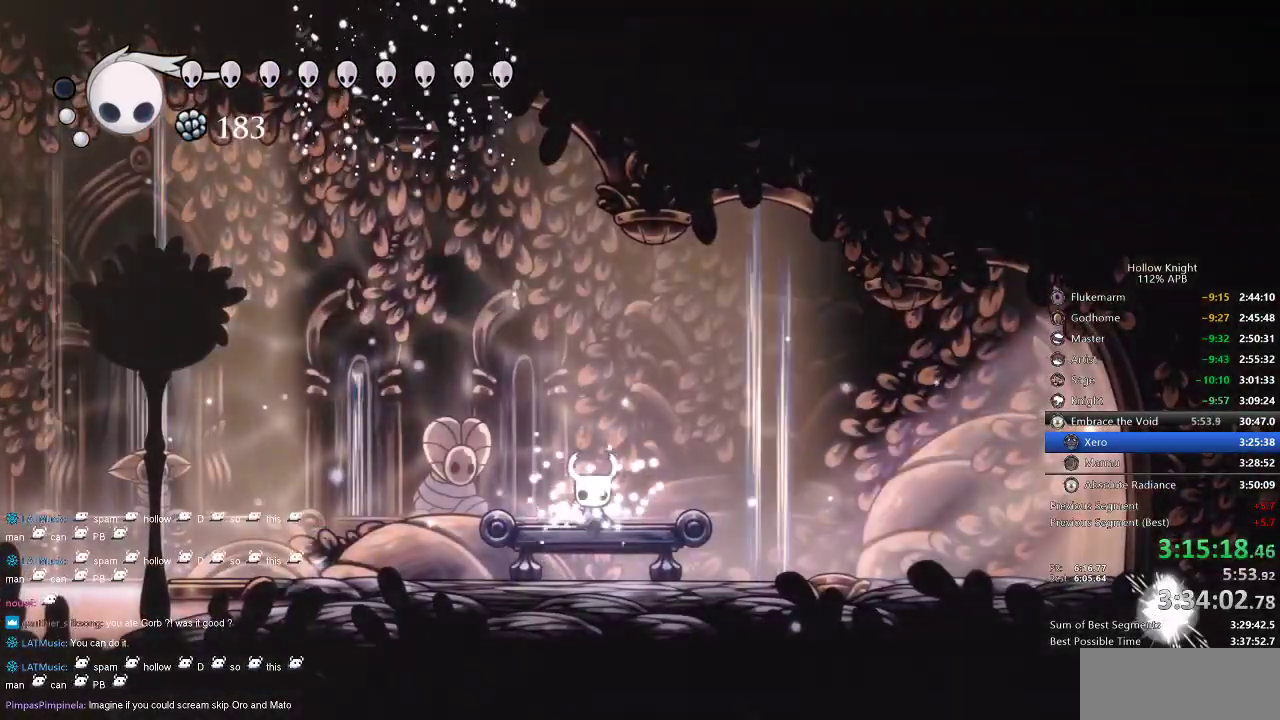
{"keys": ["right"], "events": [[34, "right", "down"], [134, "right", "up"], [167, "right", "down"], [217, "right", "up"], [317, "right", "down"], [367, "right", "up"], [400, "right", "down"]]}
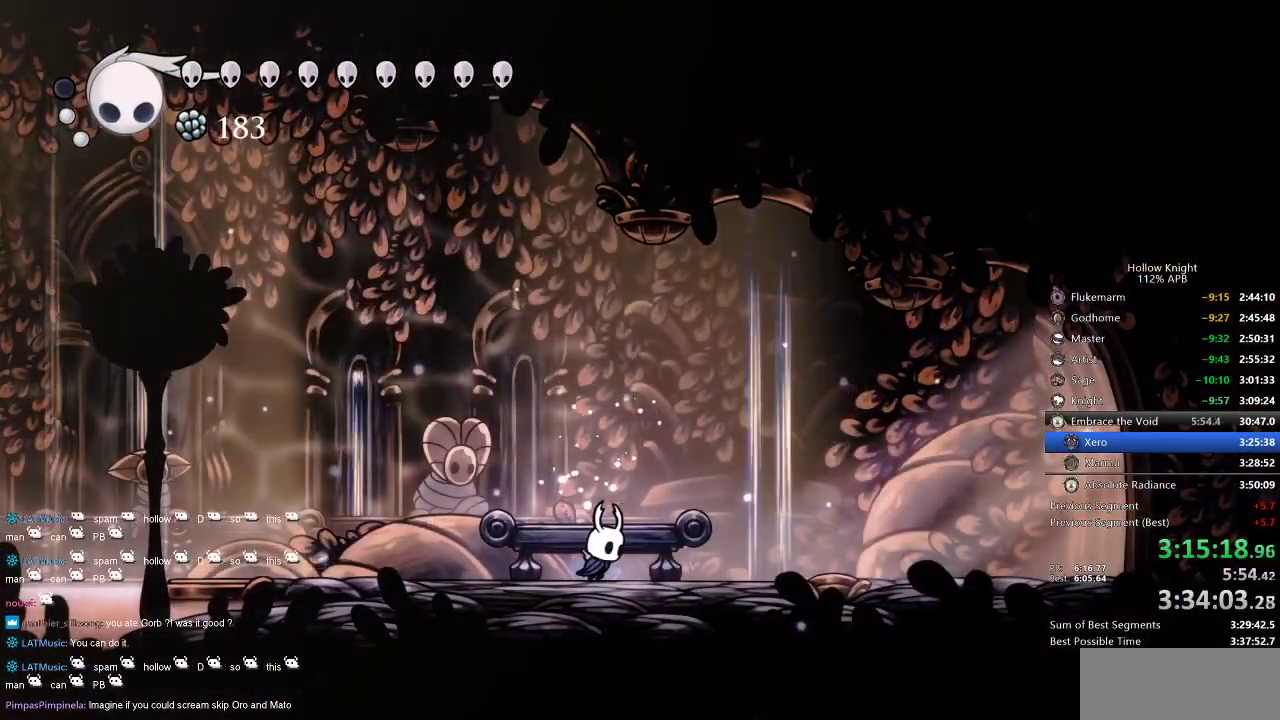
{"keys": ["right"], "events": [[84, "jump", "down"], [184, "dash", "down"], [234, "jump", "up"], [267, "dash", "up"]]}
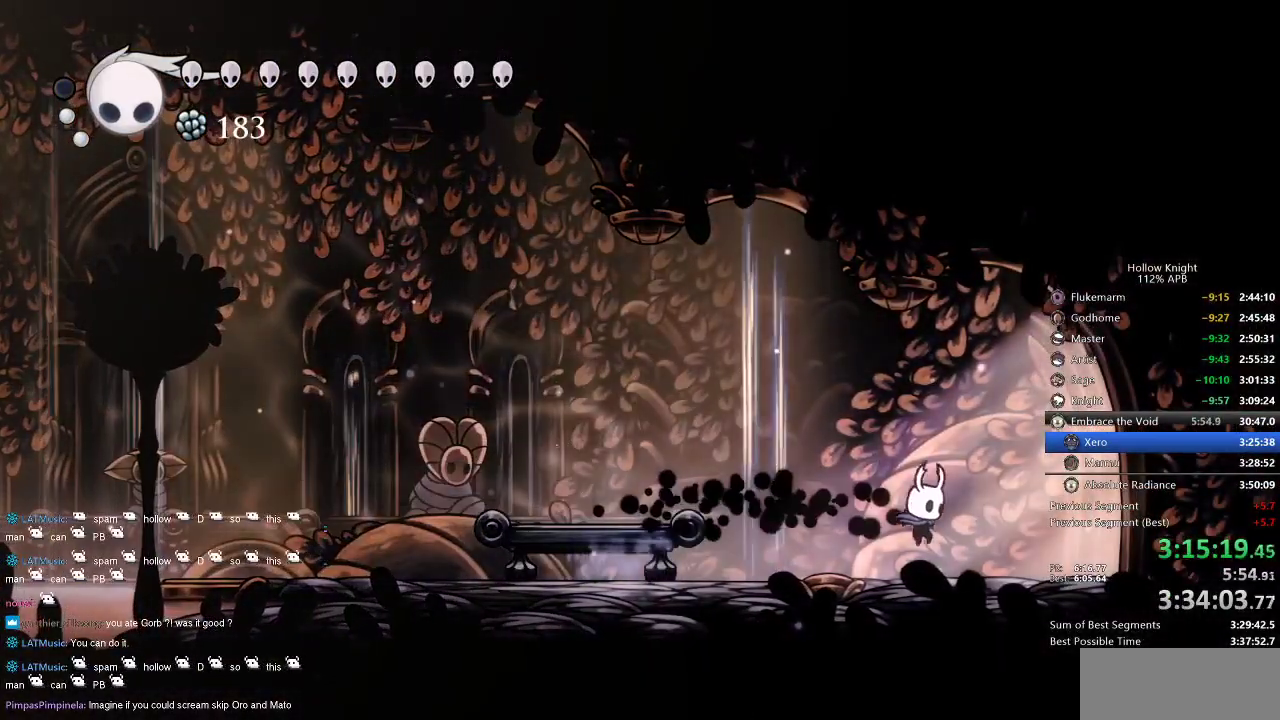
{"keys": ["right"], "events": [[200, "jump", "down"], [250, "dash", "down"], [317, "jump", "up"], [400, "dash", "up"]]}
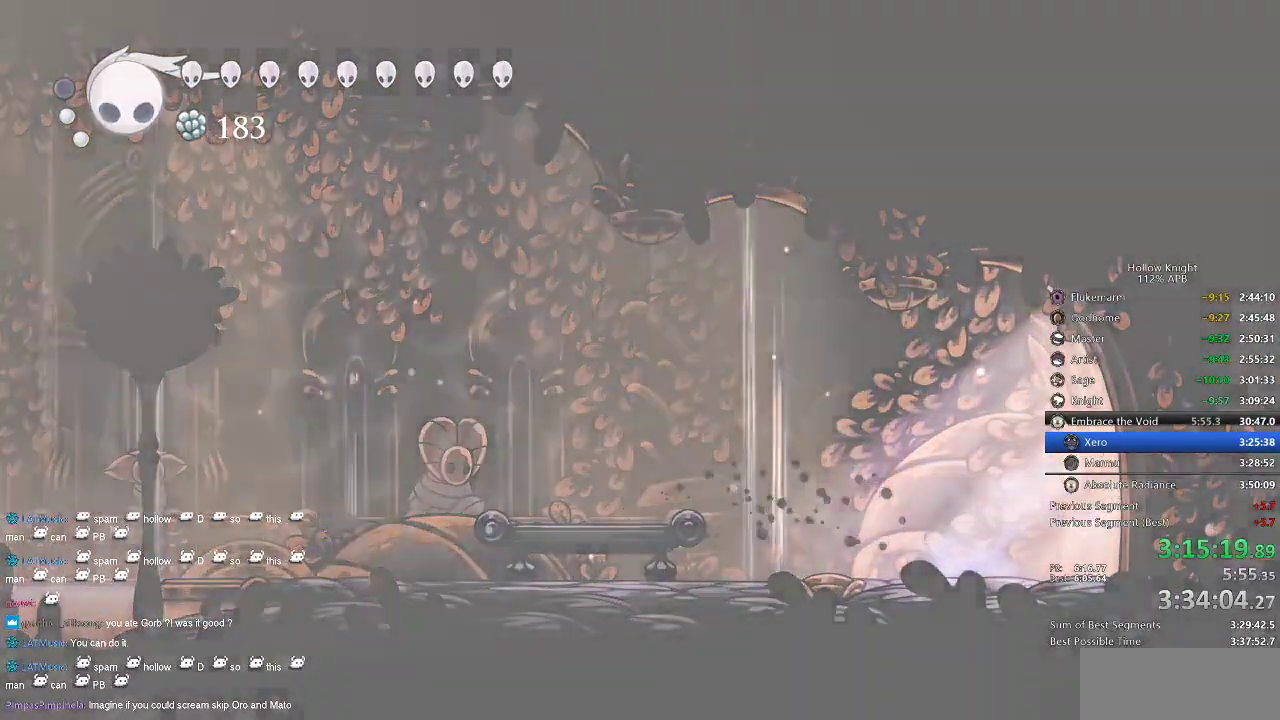
{"keys": ["right"], "events": []}
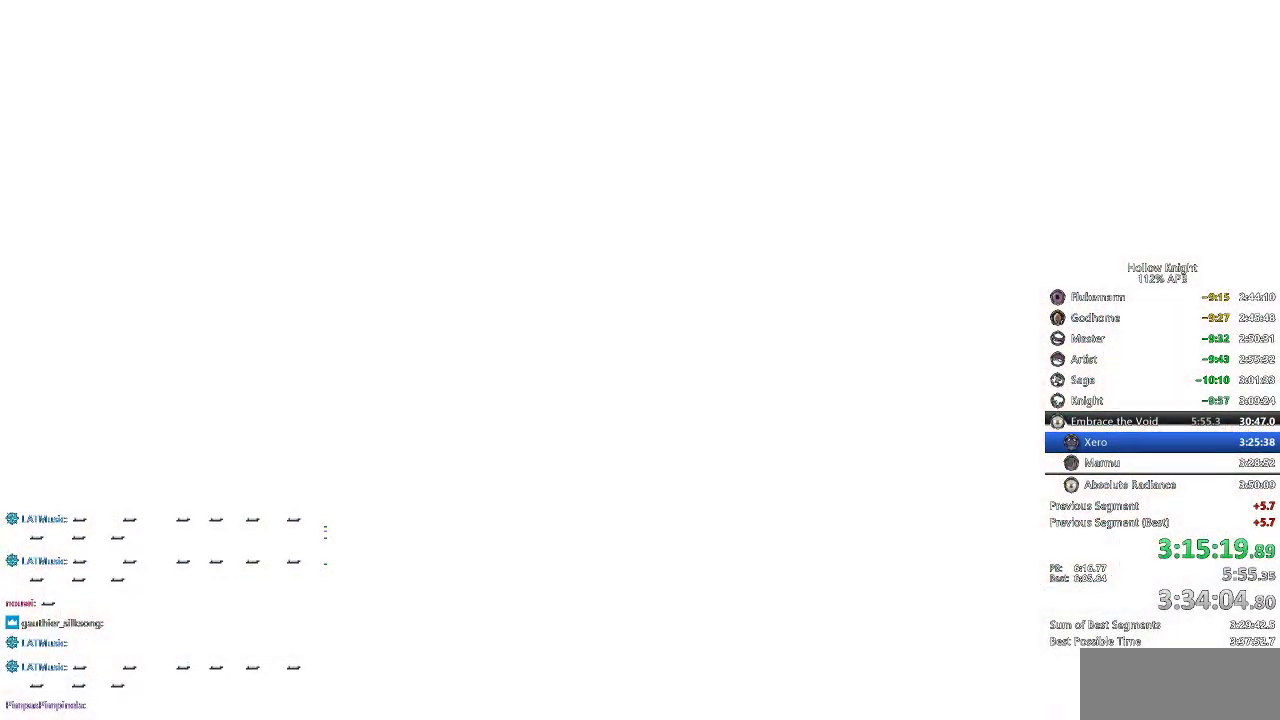
{"keys": ["right"], "events": []}
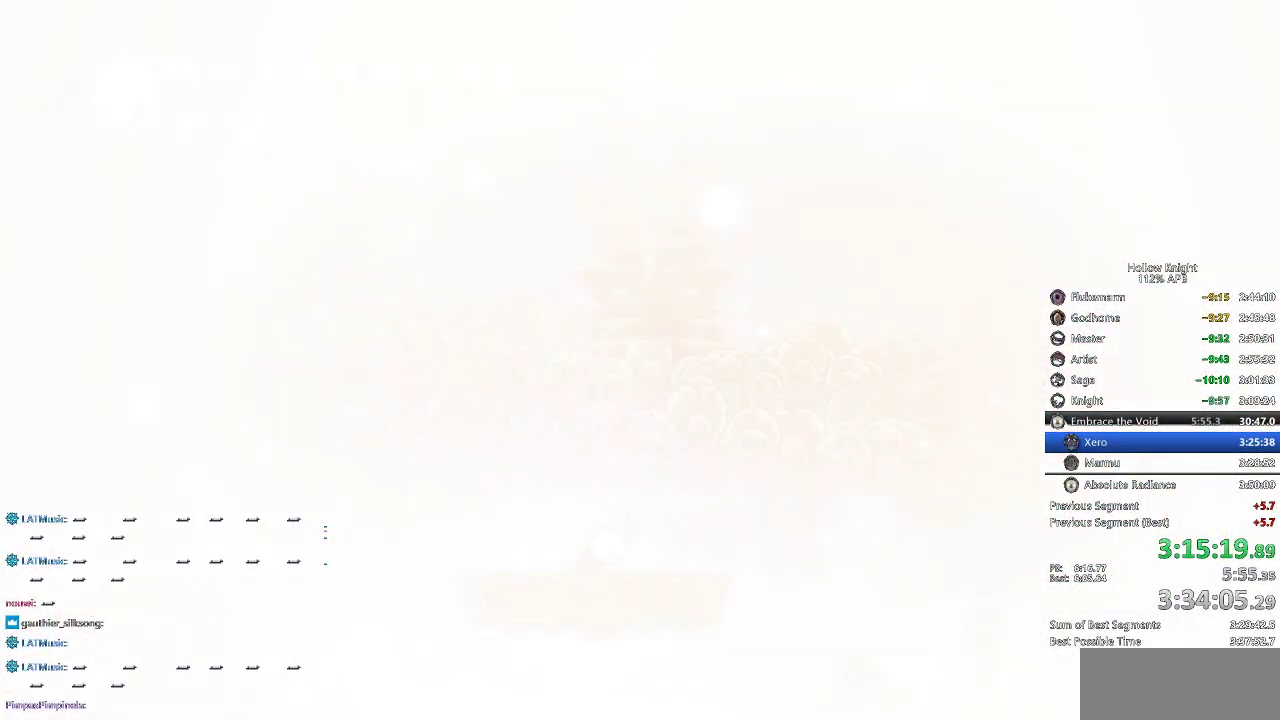
{"keys": ["right"], "events": []}
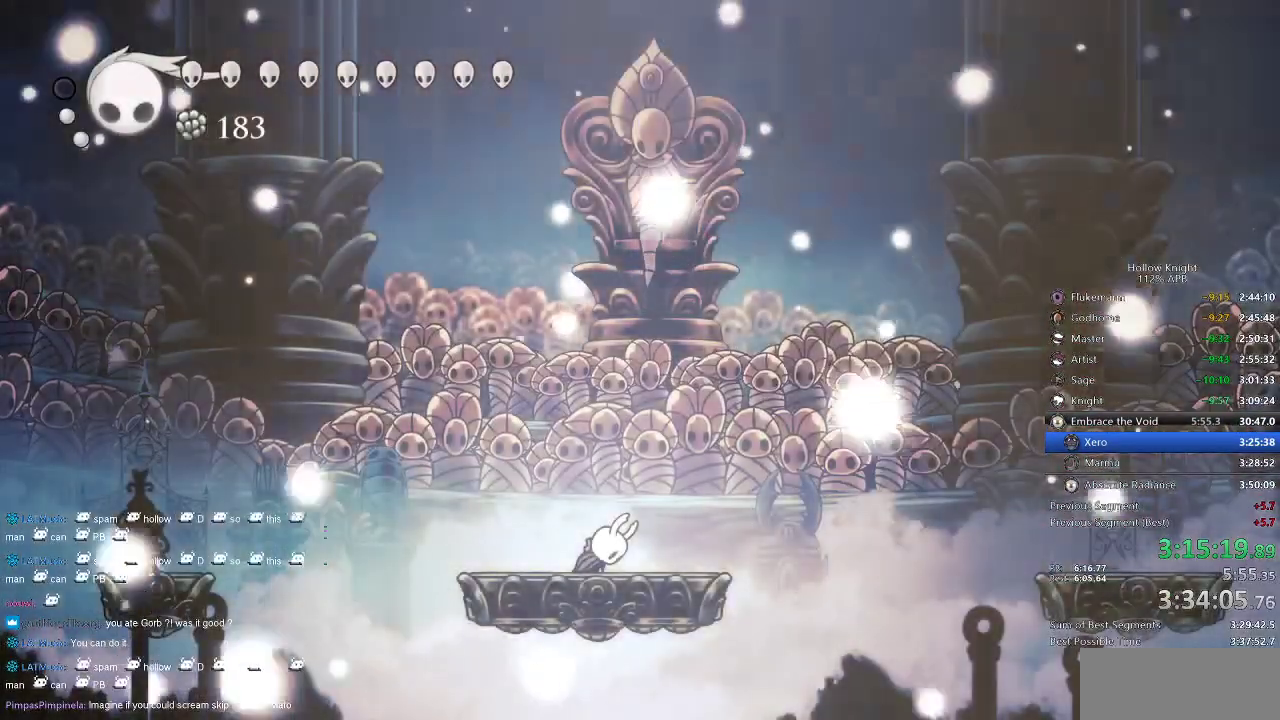
{"keys": [], "events": [[184, "right", "up"]]}
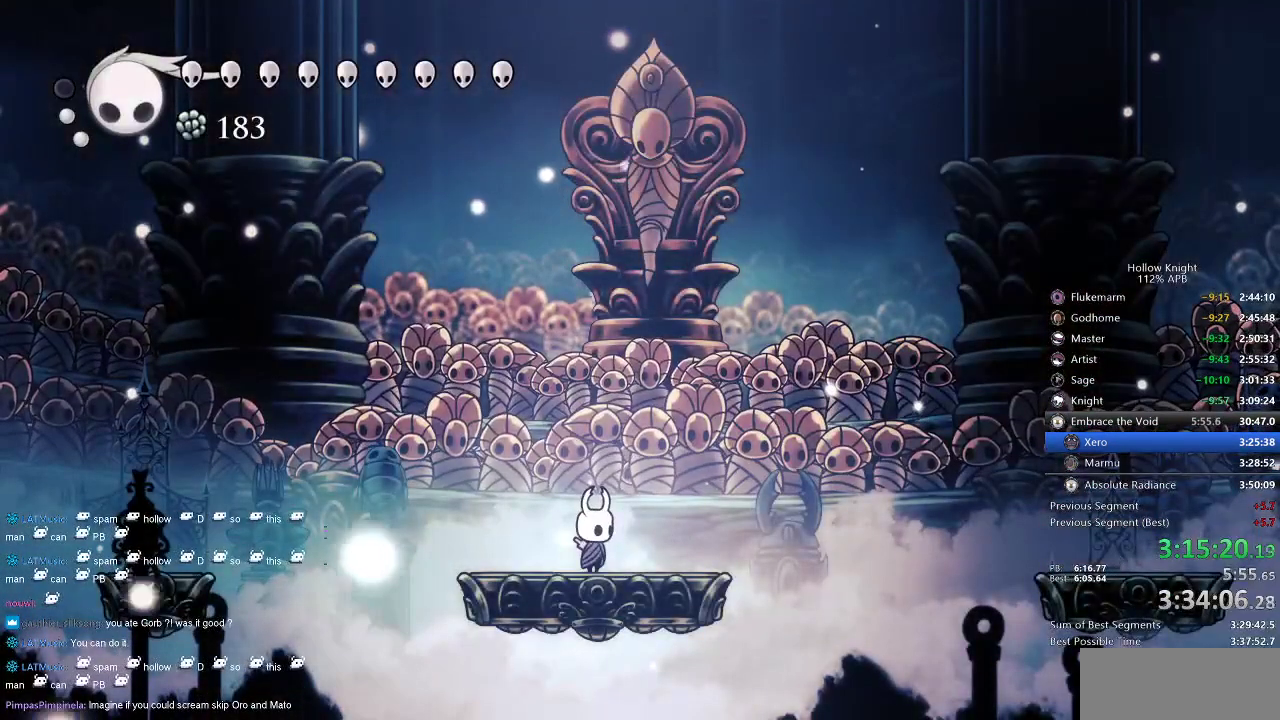
{"keys": [], "events": [[134, "right", "down"], [267, "right", "up"]]}
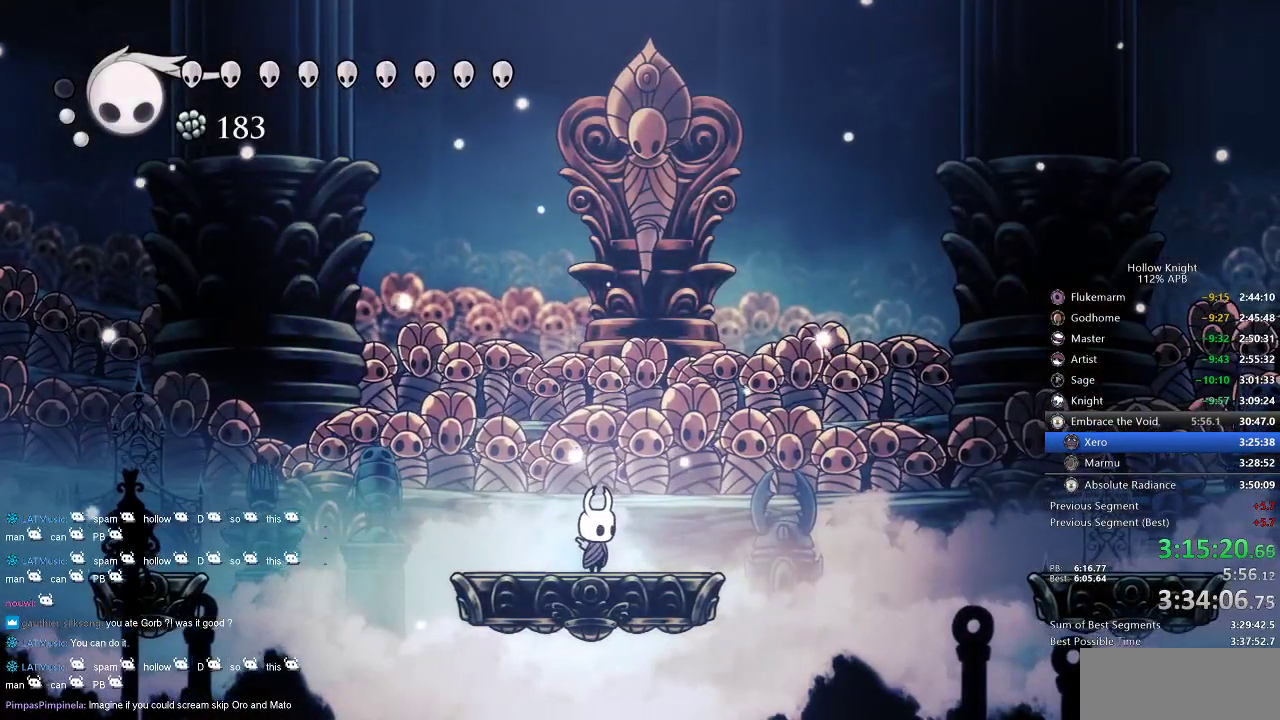
{"keys": ["right"], "events": [[434, "right", "down"]]}
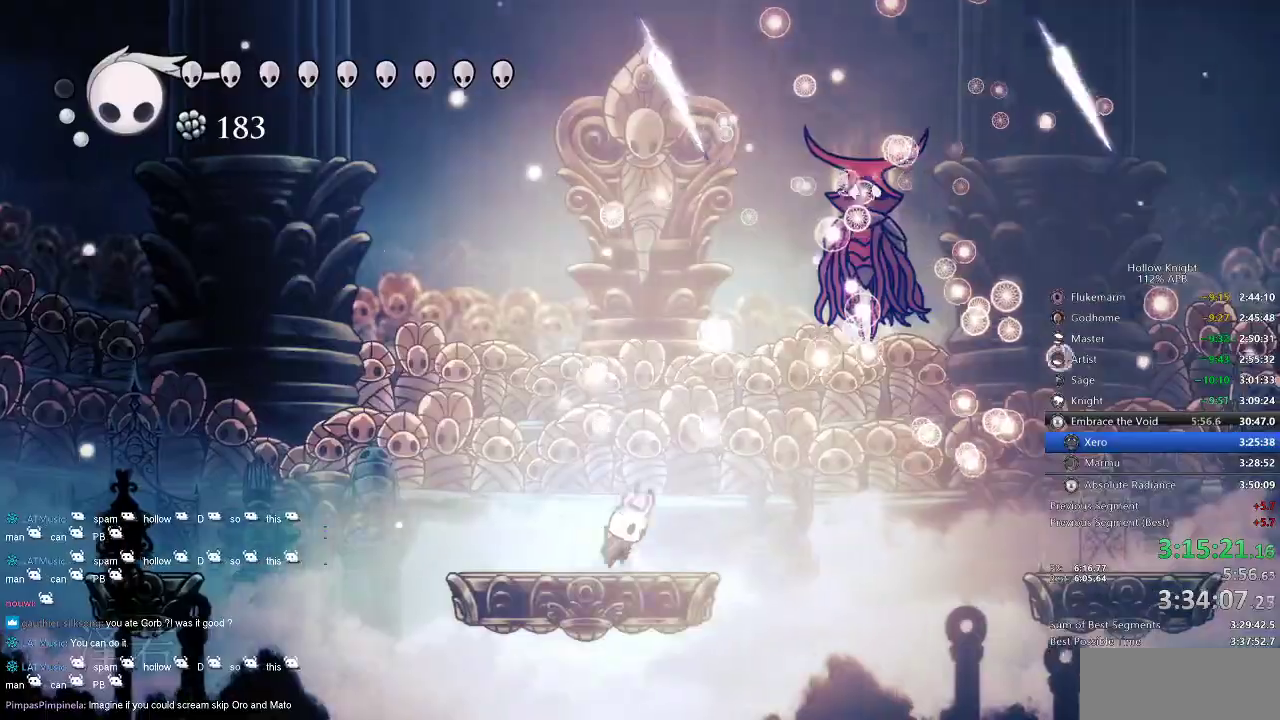
{"keys": ["right"], "events": [[34, "jump", "down"], [317, "nail", "down"], [384, "jump", "up"], [450, "nail", "up"], [450, "right", "up"], [484, "right", "down"]]}
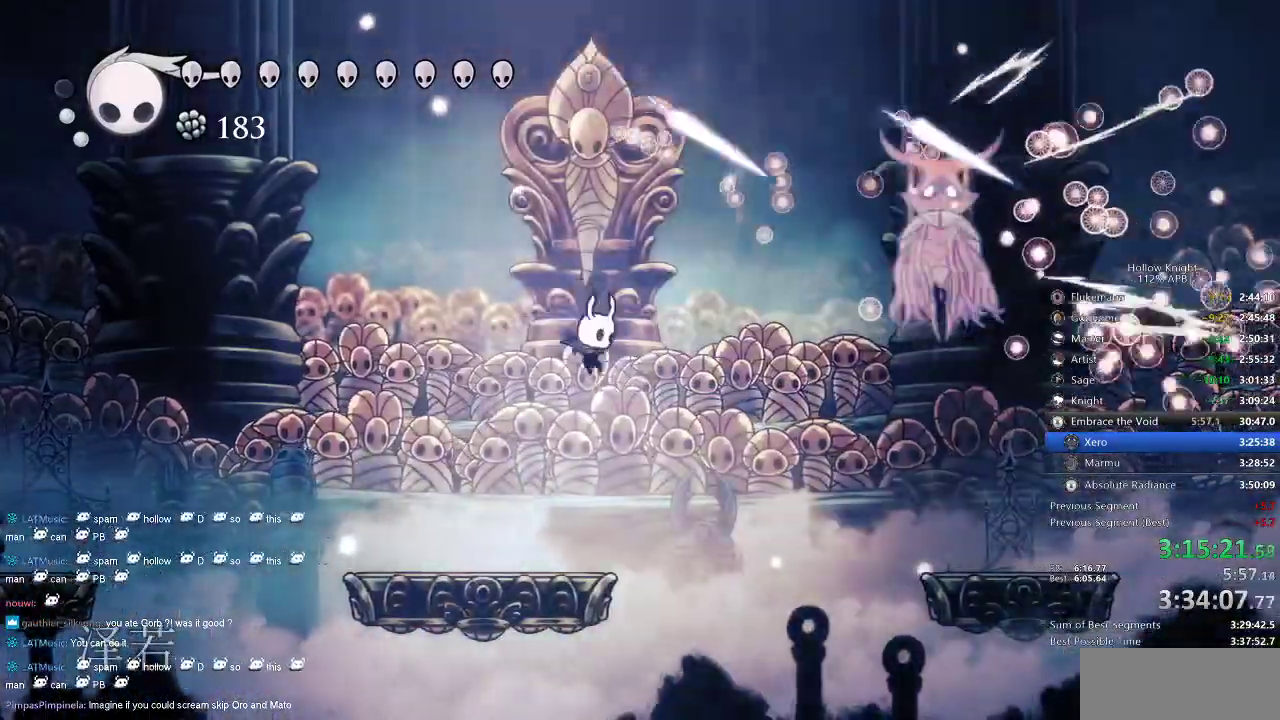
{"keys": ["left", "nail", "right"], "events": [[50, "jump", "down"], [384, "nail", "down"], [484, "jump", "up"], [484, "left", "down"]]}
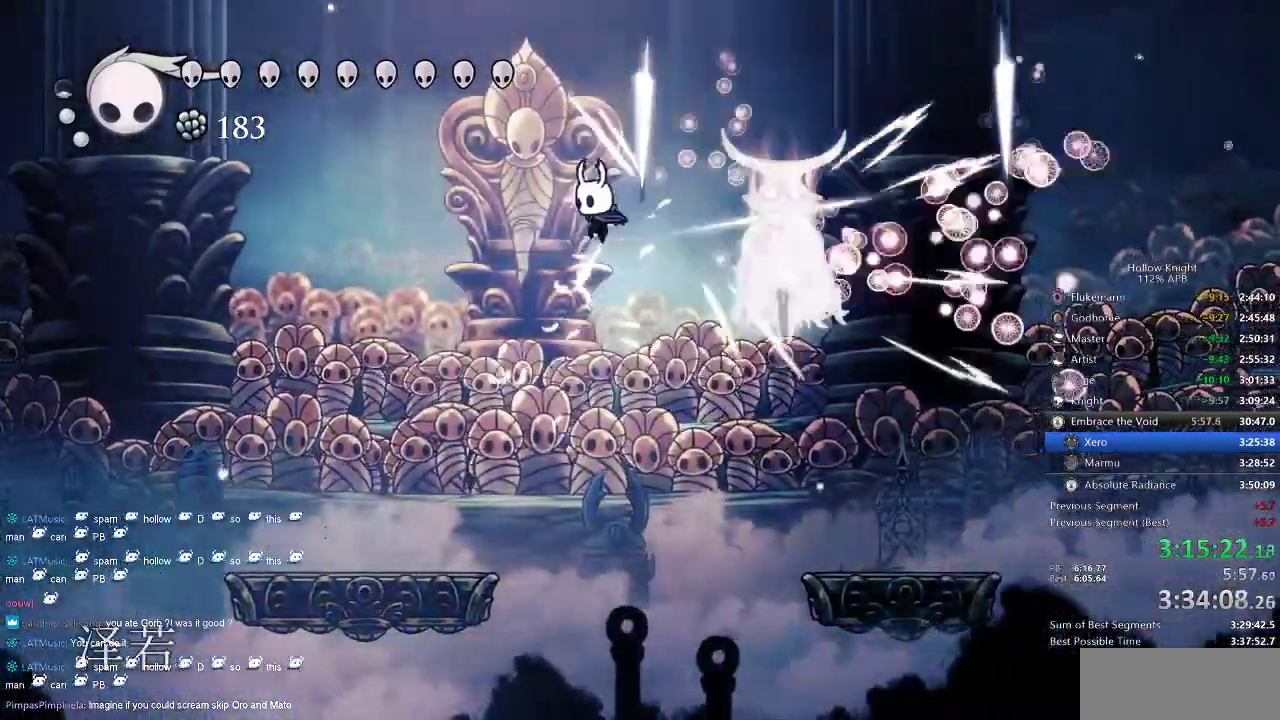
{"keys": ["jump", "right"], "events": [[50, "nail", "up"], [50, "right", "up"], [467, "left", "up"], [467, "right", "down"], [500, "jump", "down"]]}
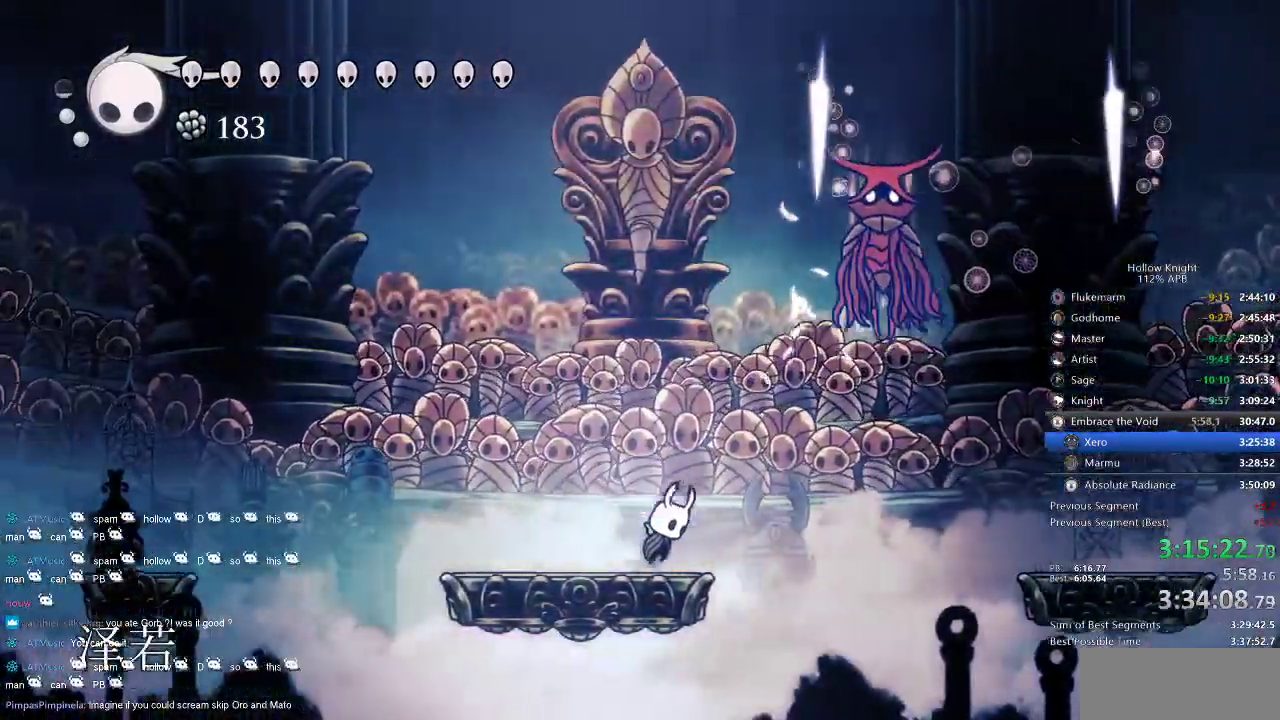
{"keys": ["jump", "right"], "events": [[200, "nail", "down"], [234, "left", "down"], [267, "jump", "up"], [267, "right", "up"], [317, "nail", "up"], [384, "left", "up"], [417, "jump", "down"], [417, "right", "down"]]}
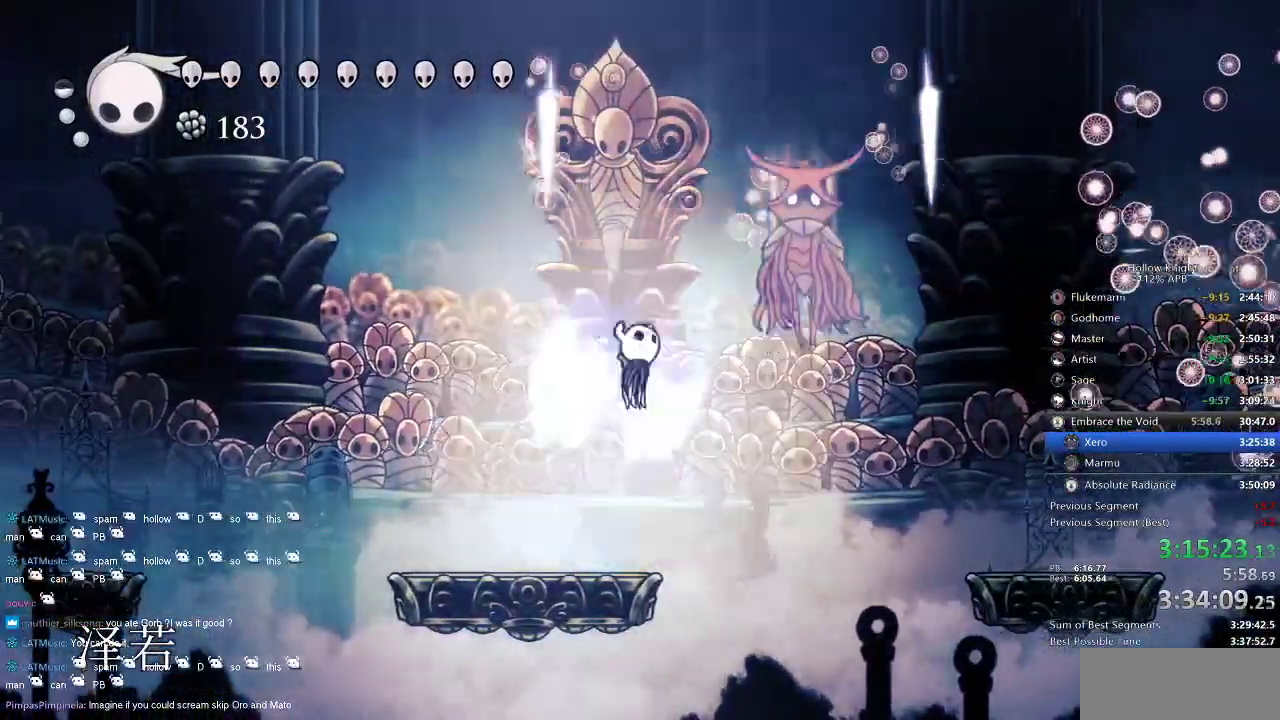
{"keys": ["left"], "events": [[84, "nail", "down"], [184, "jump", "up"], [250, "nail", "up"], [367, "nail", "down"], [434, "left", "down"], [484, "nail", "up"], [484, "right", "up"]]}
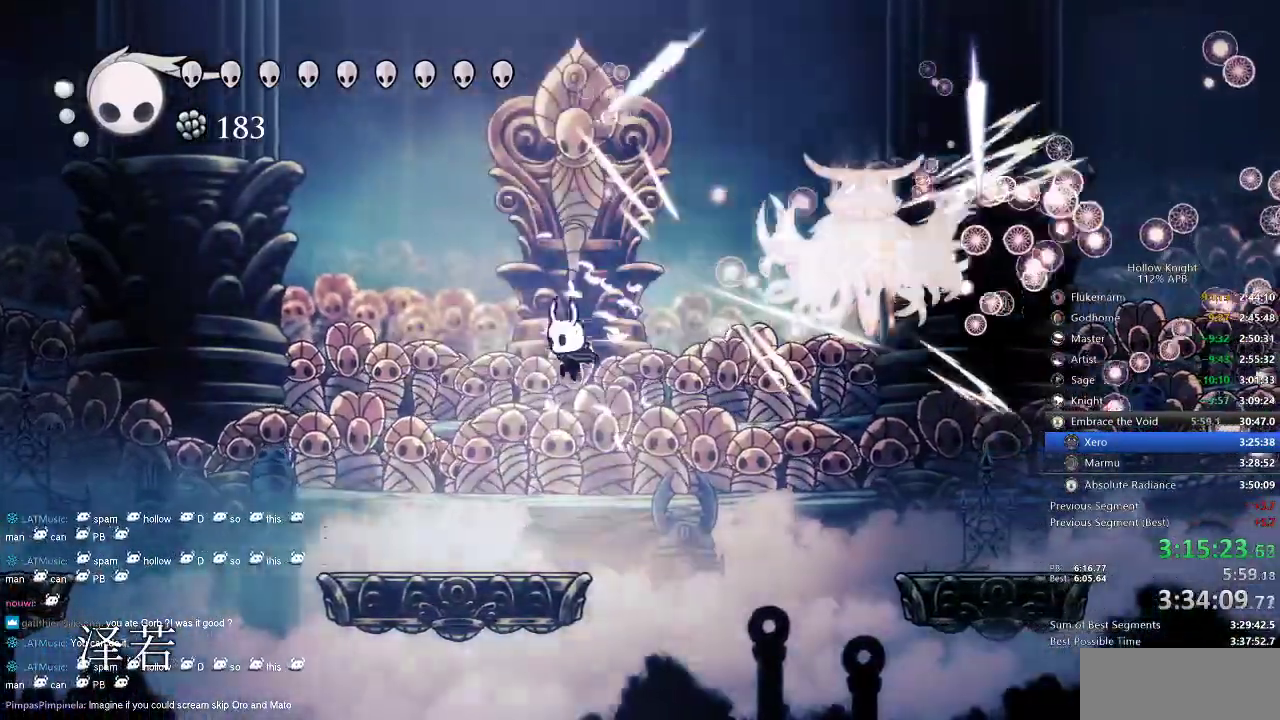
{"keys": ["jump", "right"], "events": [[217, "right", "down"], [250, "left", "up"], [450, "jump", "down"]]}
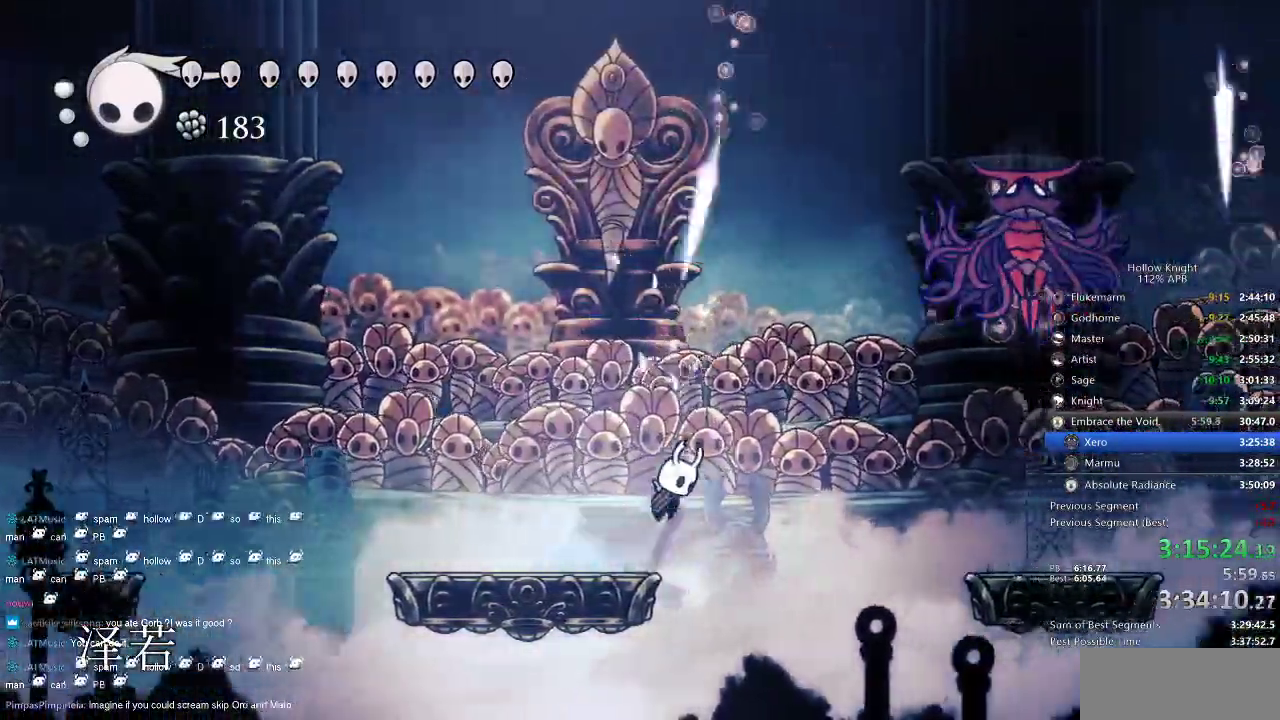
{"keys": ["nail"], "events": [[350, "nail", "down"], [450, "jump", "up"], [484, "right", "up"]]}
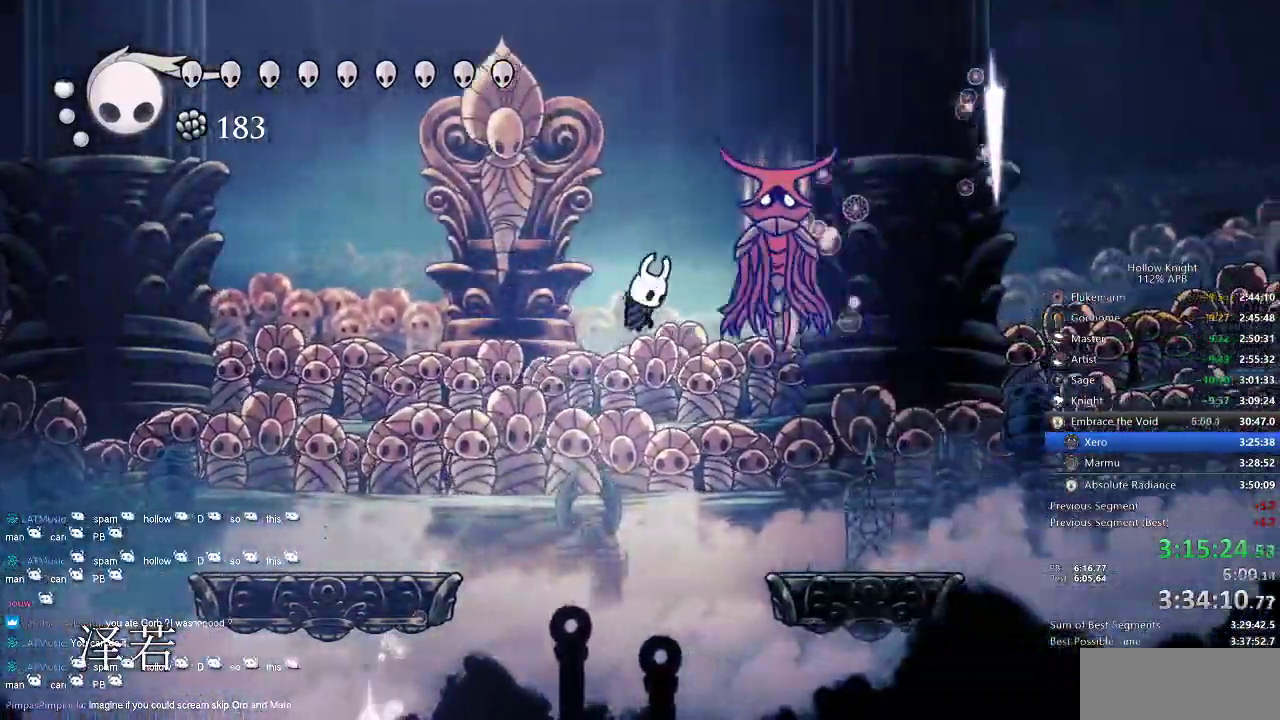
{"keys": ["nail", "right"], "events": [[34, "nail", "up"], [34, "spell", "down"], [117, "spell", "up"], [484, "nail", "down"], [484, "right", "down"]]}
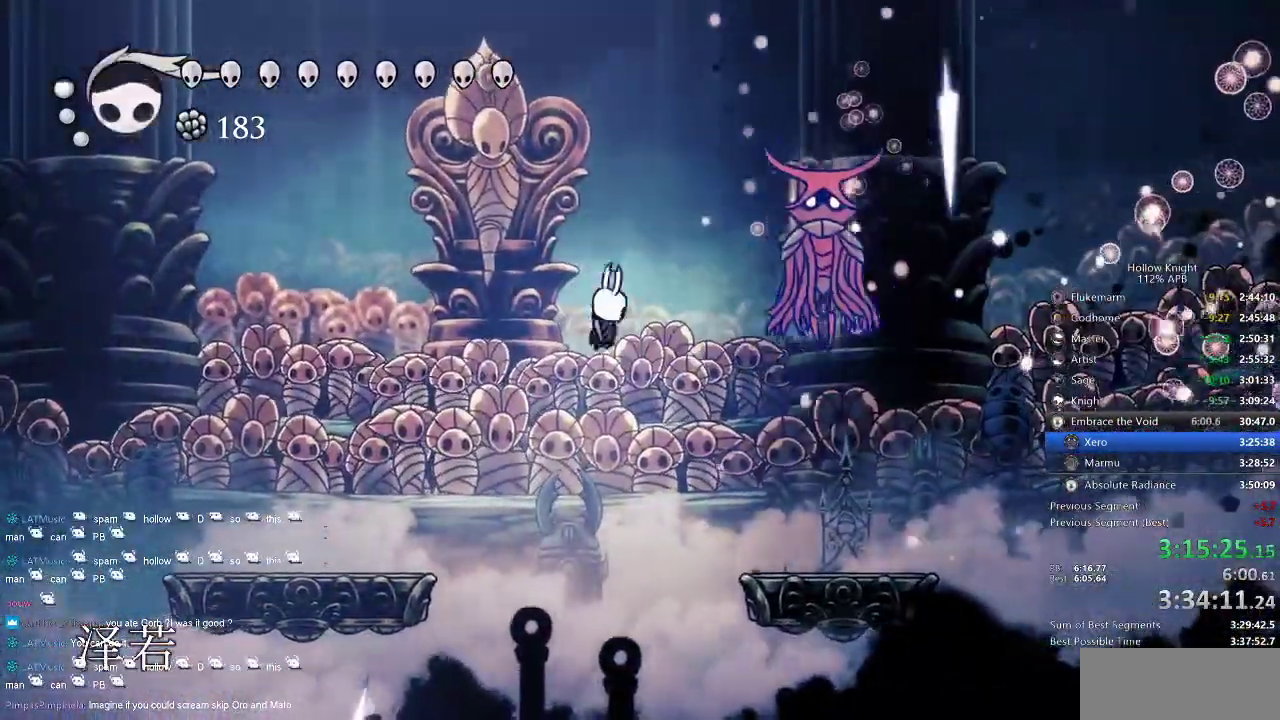
{"keys": ["dash", "left"], "events": [[50, "left", "down"], [84, "nail", "up"], [84, "right", "up"], [284, "dash", "down"]]}
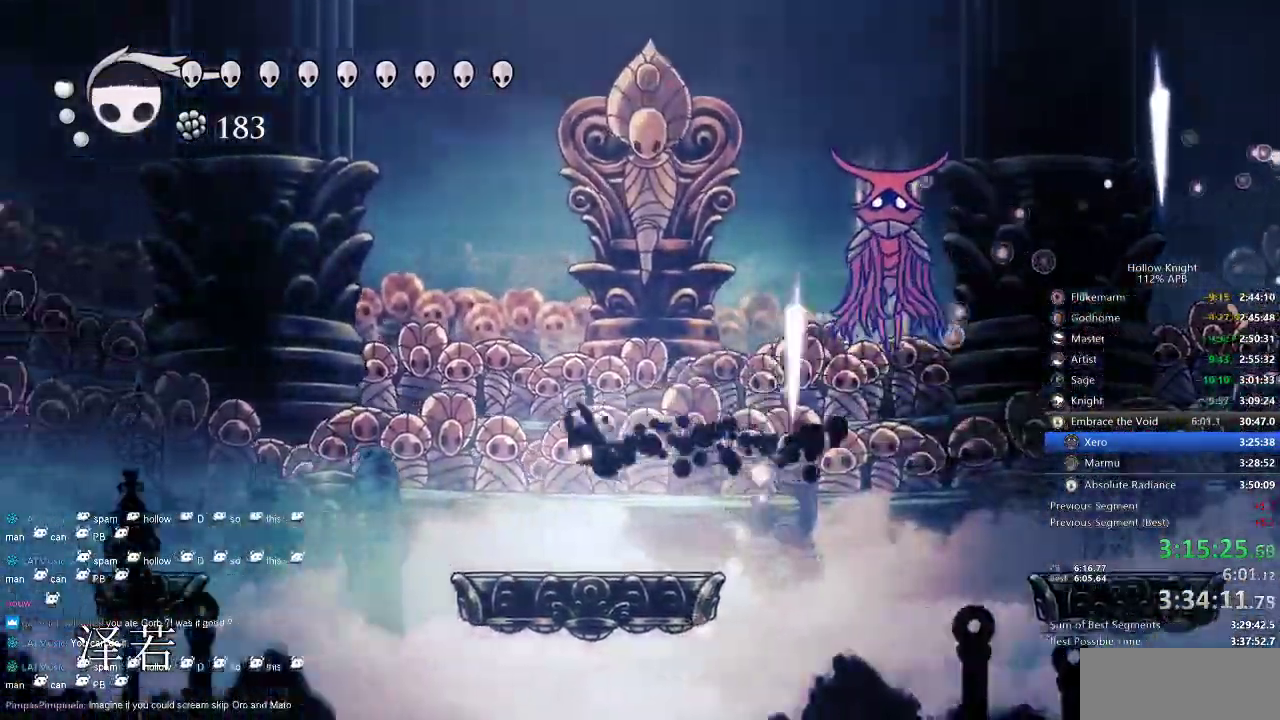
{"keys": ["jump", "right"], "events": [[50, "dash", "up"], [150, "left", "up"], [317, "right", "down"], [350, "jump", "down"]]}
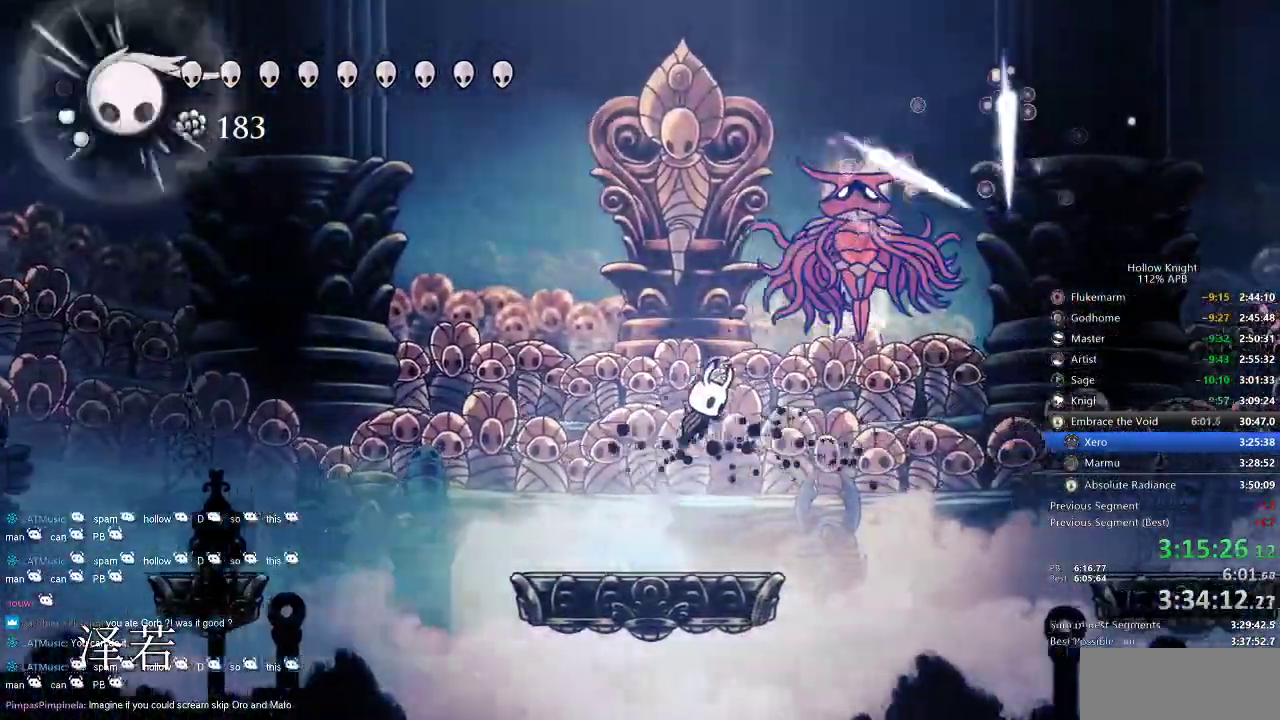
{"keys": ["jump", "right"], "events": [[117, "nail", "down"], [167, "jump", "up"], [217, "nail", "up"], [217, "right", "up"], [317, "right", "down"], [400, "jump", "down"]]}
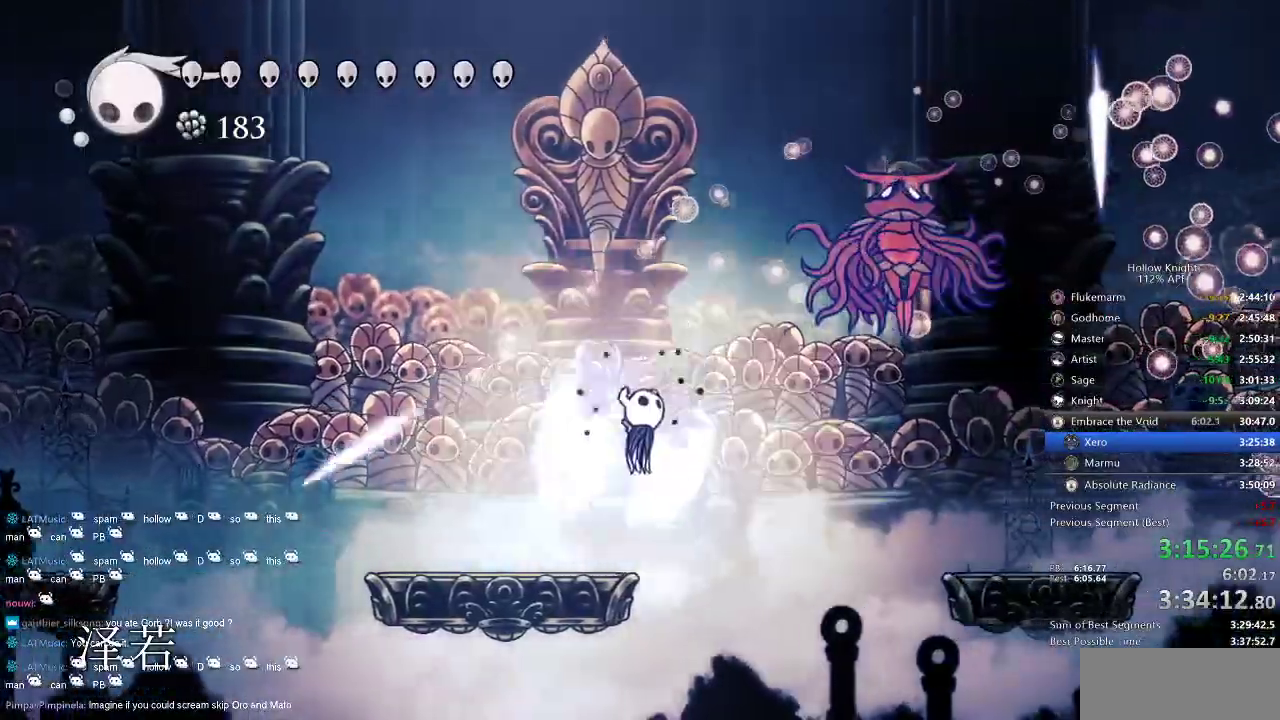
{"keys": [], "events": [[134, "nail", "down"], [284, "jump", "up"], [317, "nail", "up"], [384, "right", "up"], [384, "spell", "down"], [467, "spell", "up"]]}
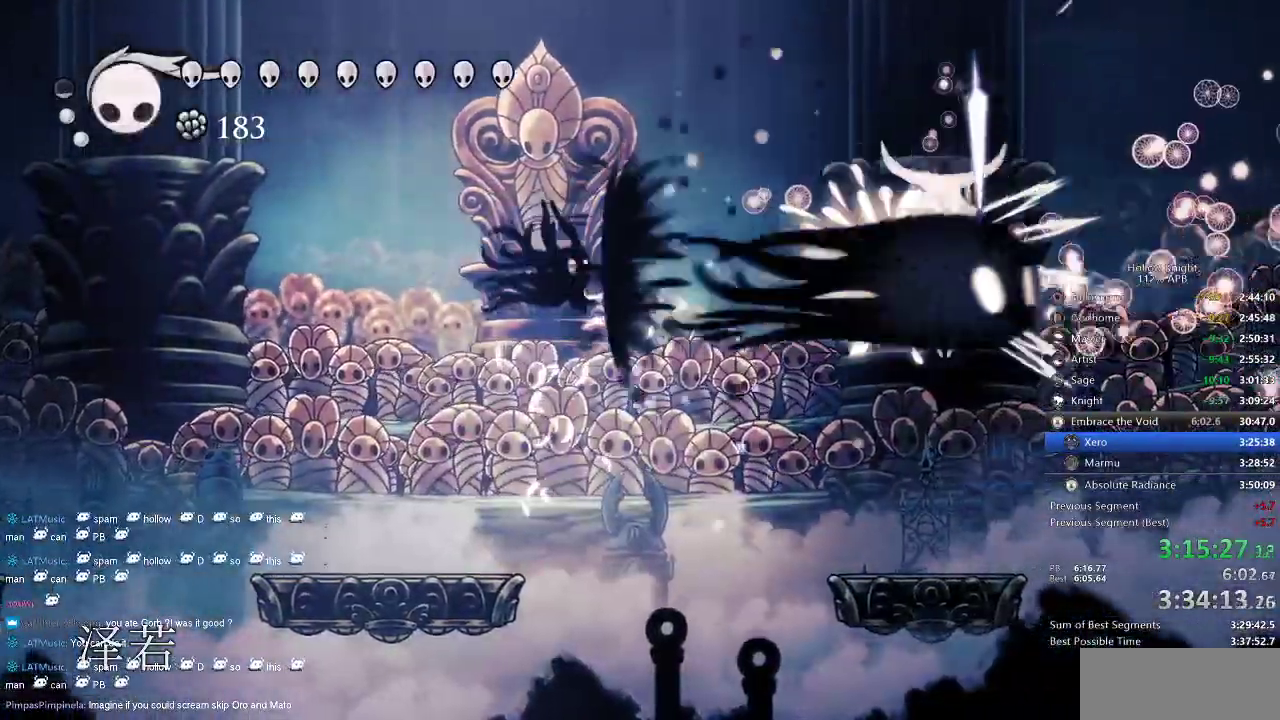
{"keys": ["left"], "events": [[134, "left", "down"]]}
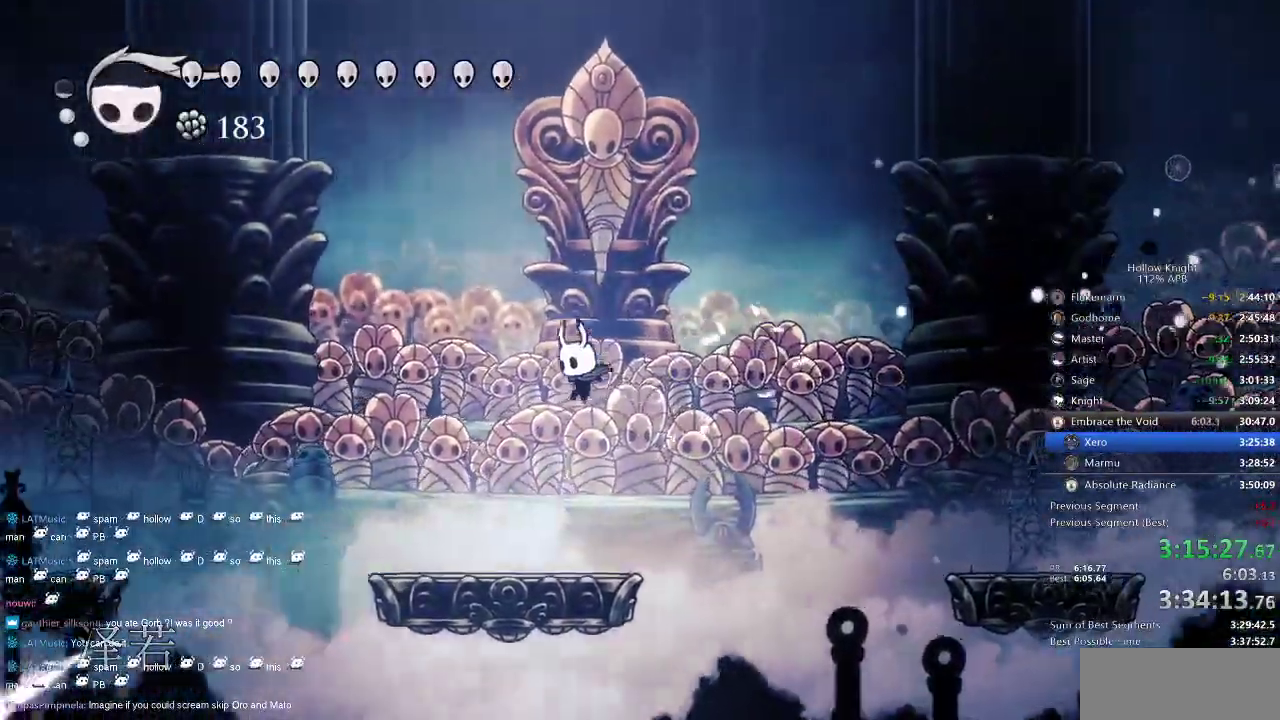
{"keys": [], "events": [[167, "left", "up"], [267, "right", "down"], [367, "right", "up"]]}
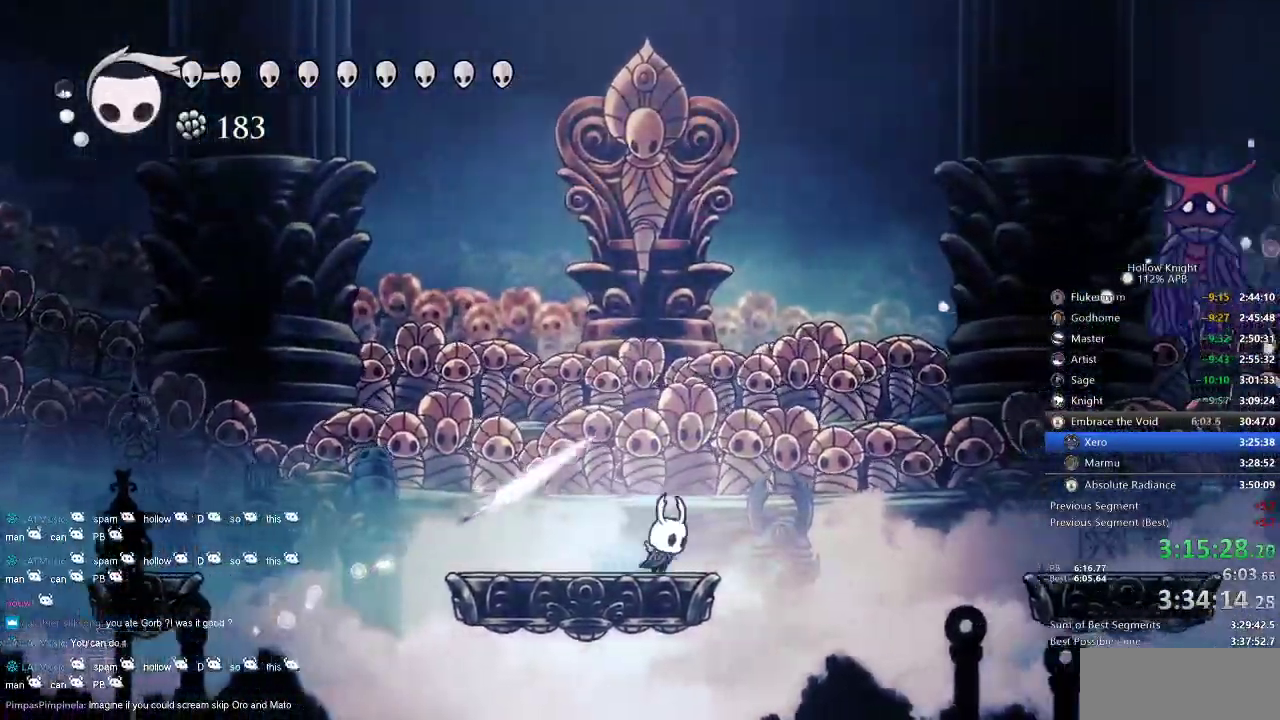
{"keys": ["jump", "right"], "events": [[50, "right", "down"], [84, "right", "up"], [467, "right", "down"], [500, "jump", "down"]]}
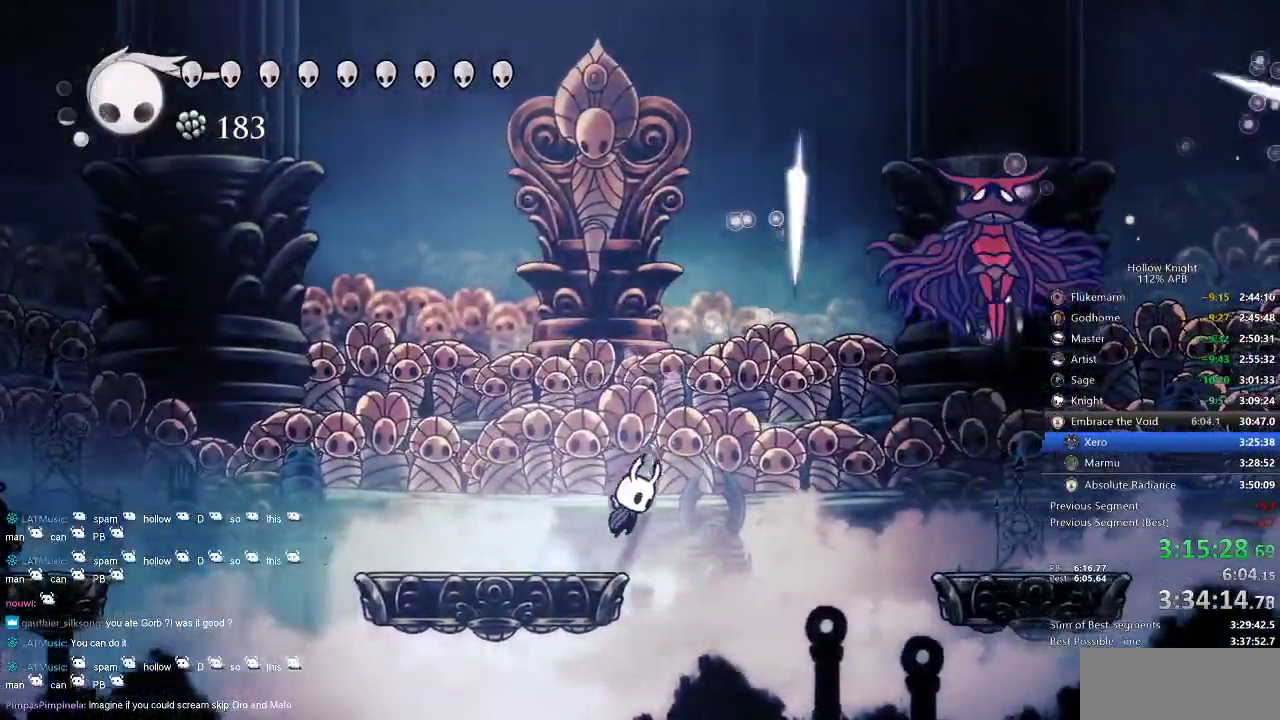
{"keys": ["nail", "right"], "events": [[400, "nail", "down"], [434, "jump", "up"]]}